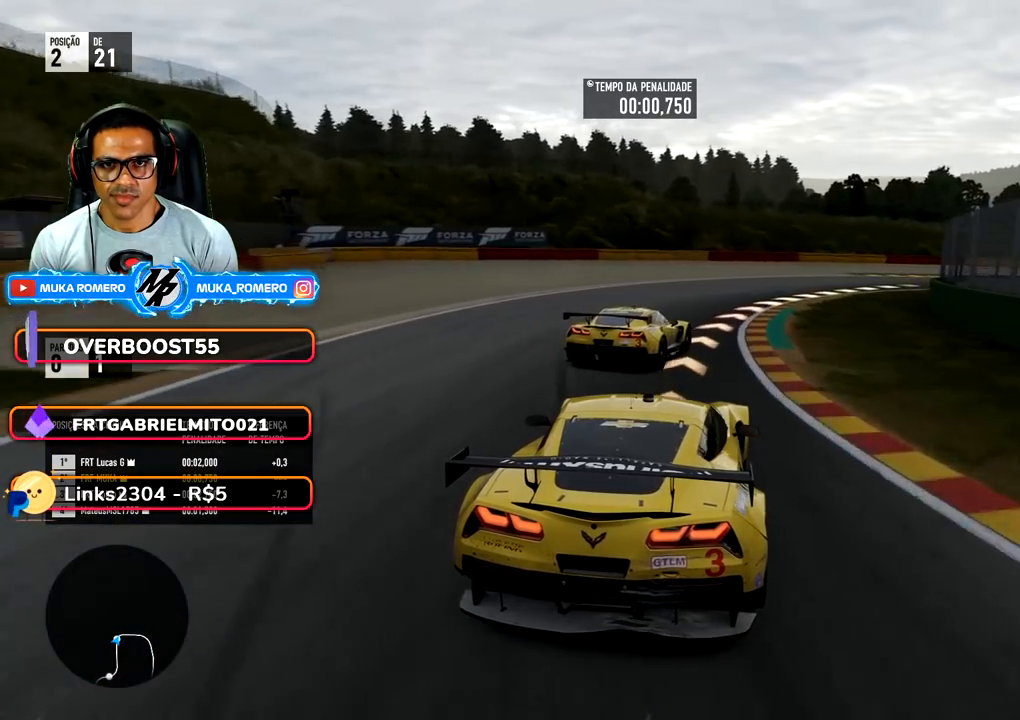
Gameplay with a controller (Xbox layout); each line is a JSON object with the inputs held at the frame after it. "events" lists button and stick changes between this image and that frame as [ms after this image, input, new state], when the widget could be followed in between. Not read: L3 R2 R3.
{"buttons": [], "left_stick": "right", "right_stick": "center", "events": []}
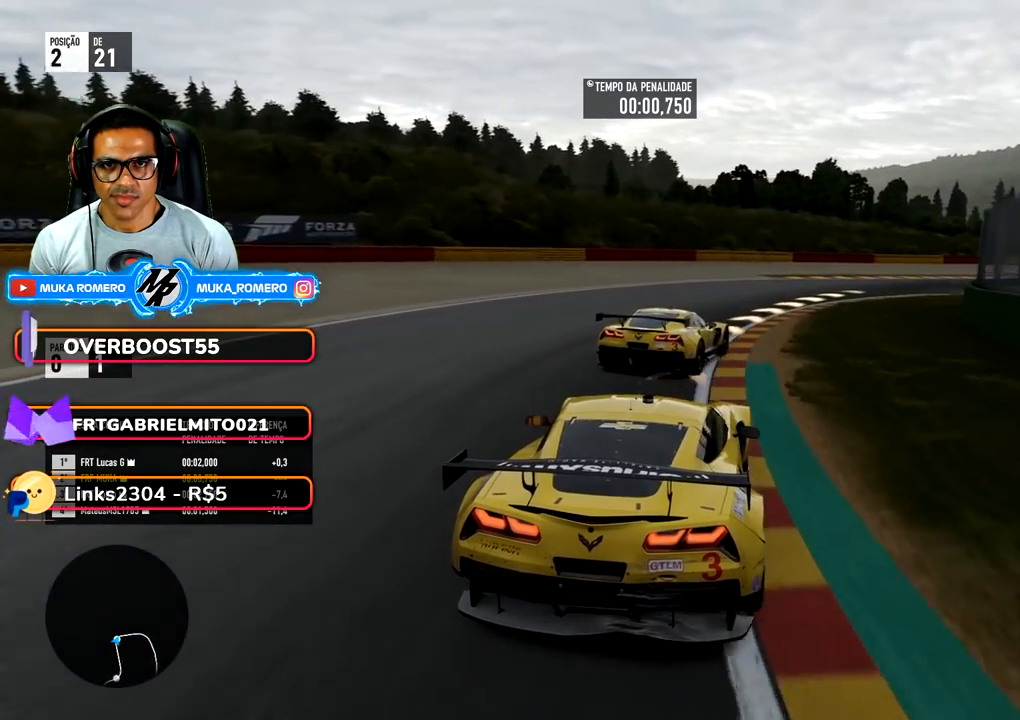
{"buttons": [], "left_stick": "right", "right_stick": "center", "events": []}
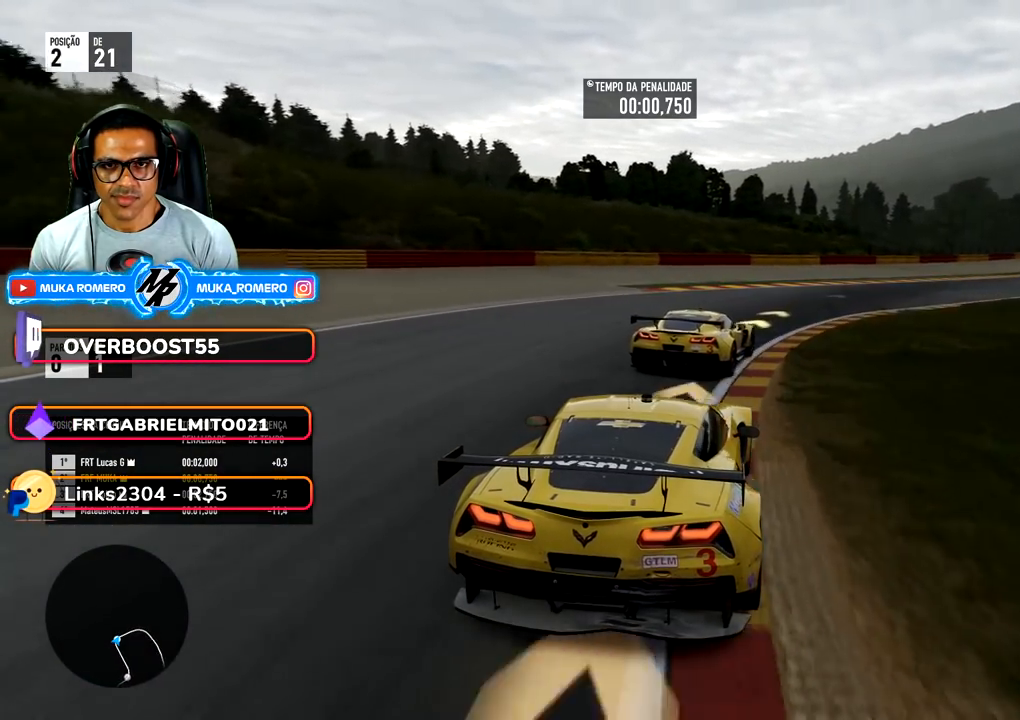
{"buttons": [], "left_stick": "right", "right_stick": "center", "events": []}
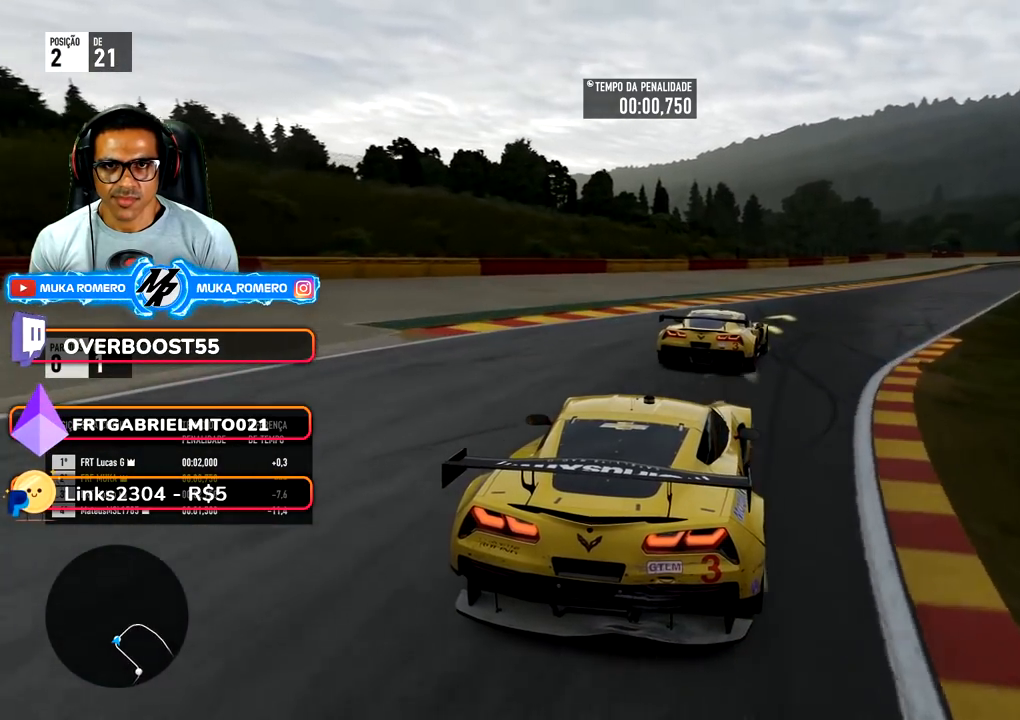
{"buttons": [], "left_stick": "right", "right_stick": "center", "events": []}
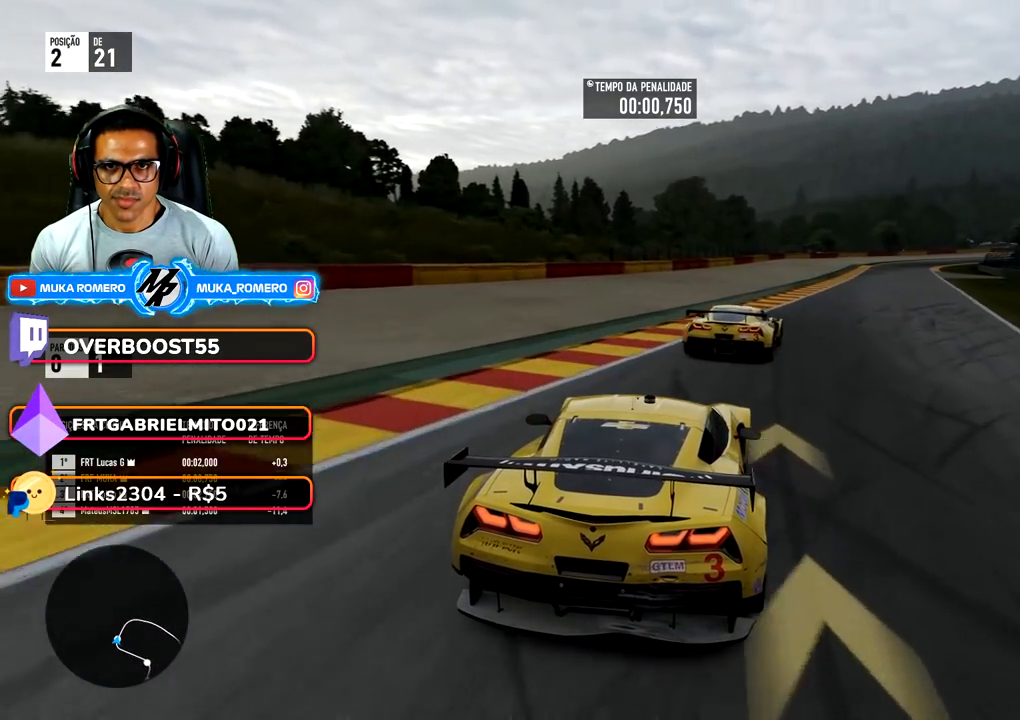
{"buttons": [], "left_stick": "center", "right_stick": "center", "events": [[367, "left_stick", "center"]]}
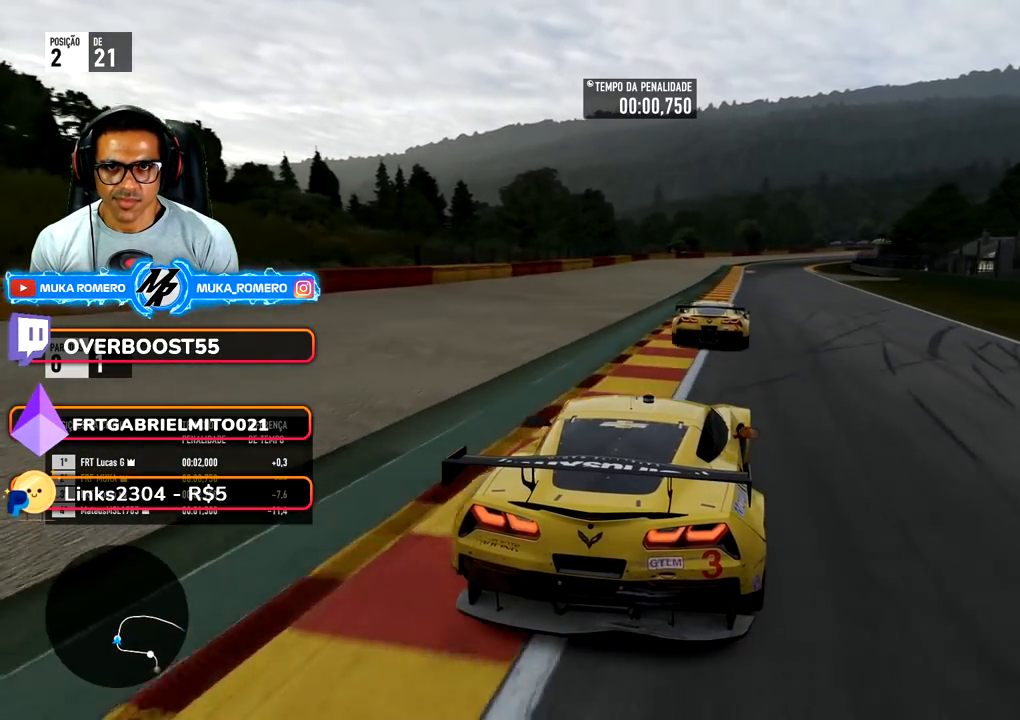
{"buttons": [], "left_stick": "center", "right_stick": "center", "events": [[333, "left_stick", "down-left"], [483, "left_stick", "center"]]}
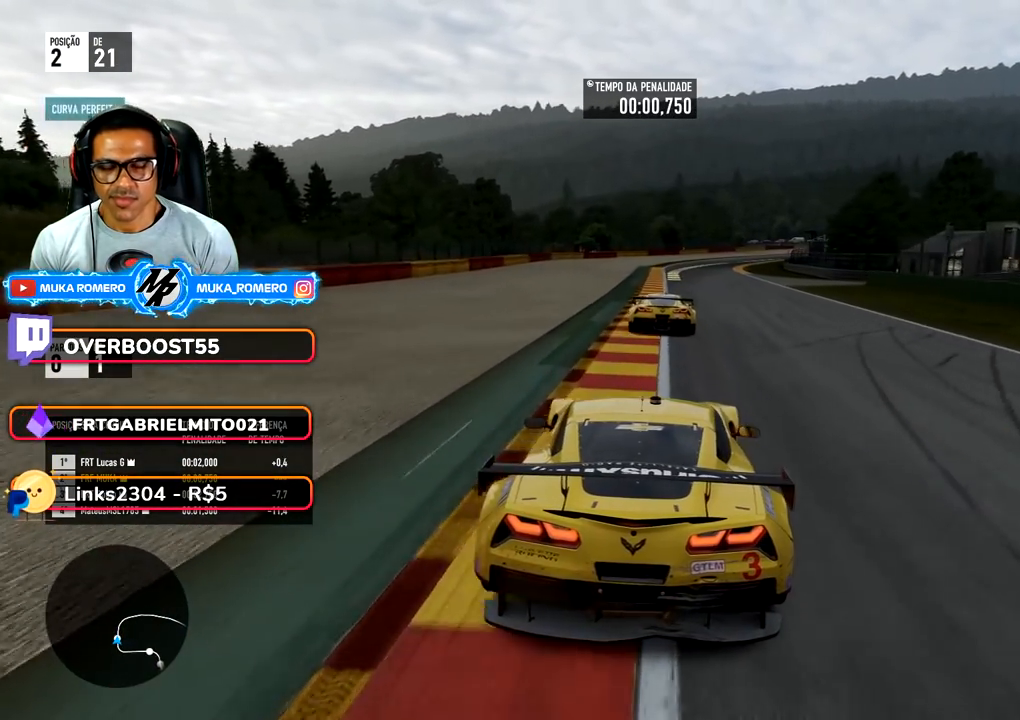
{"buttons": [], "left_stick": "right", "right_stick": "center", "events": [[200, "left_stick", "right"], [333, "left_stick", "center"], [467, "left_stick", "right"]]}
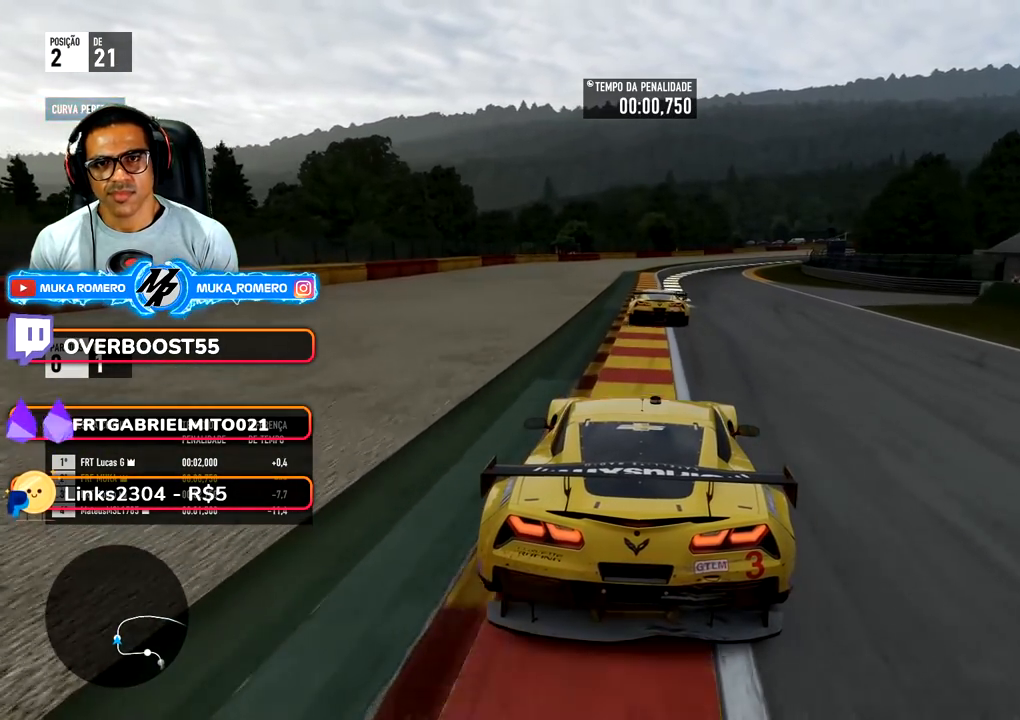
{"buttons": [], "left_stick": "center", "right_stick": "center", "events": [[67, "left_stick", "center"], [183, "left_stick", "right"], [283, "left_stick", "center"]]}
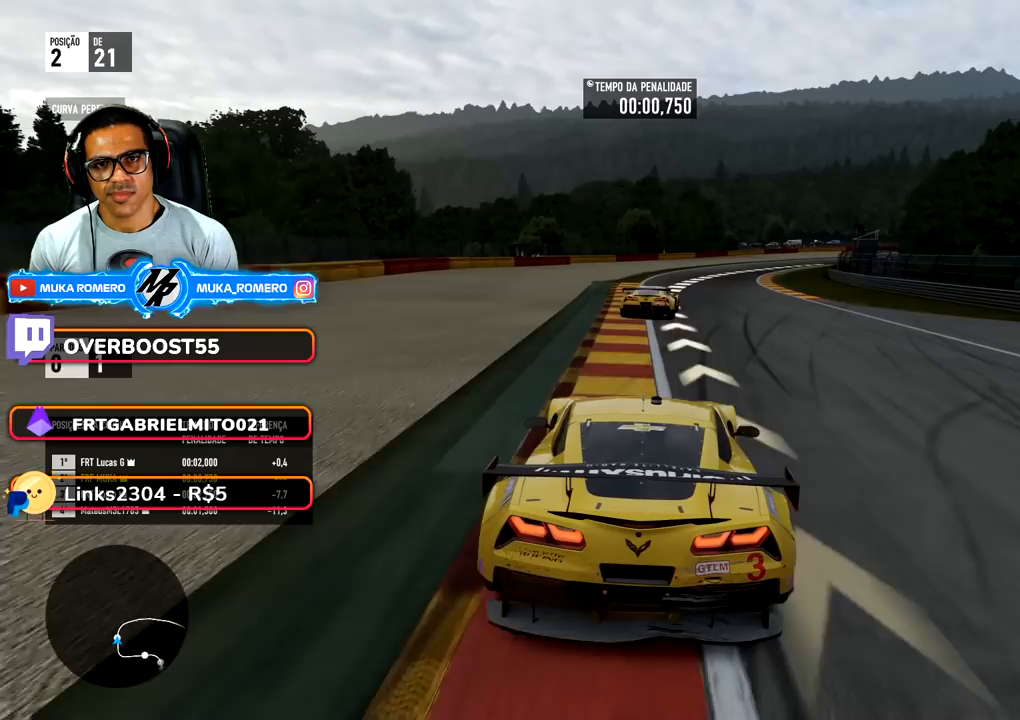
{"buttons": [], "left_stick": "right", "right_stick": "center", "events": [[50, "left_stick", "right"], [117, "B", "down"], [183, "B", "up"], [317, "left_stick", "center"], [367, "left_stick", "right"]]}
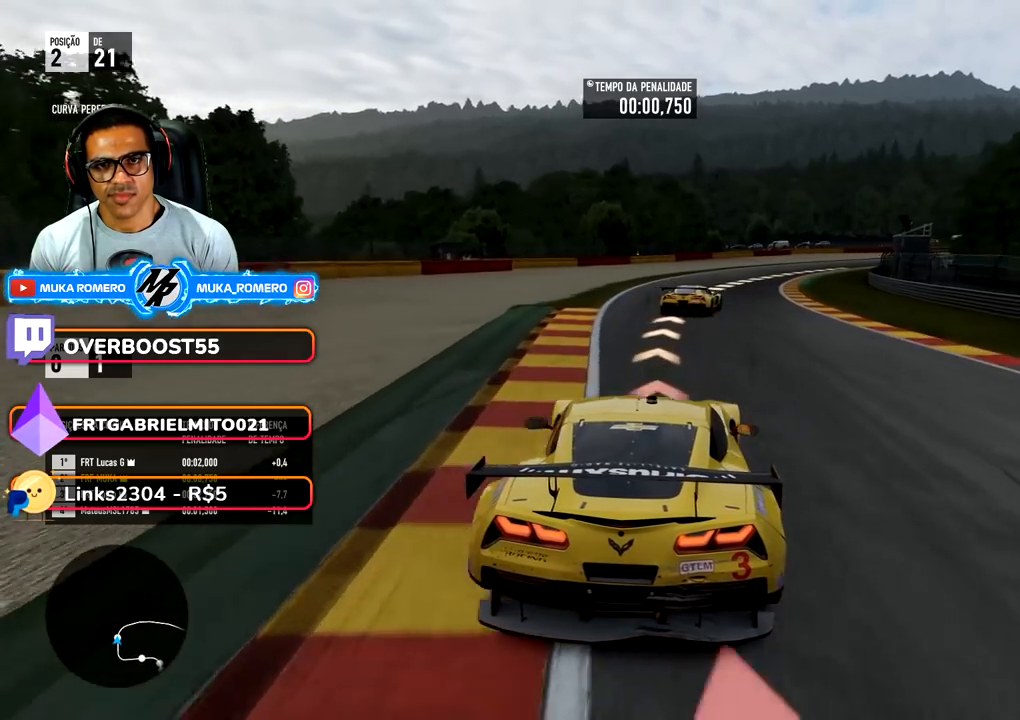
{"buttons": [], "left_stick": "right", "right_stick": "center", "events": []}
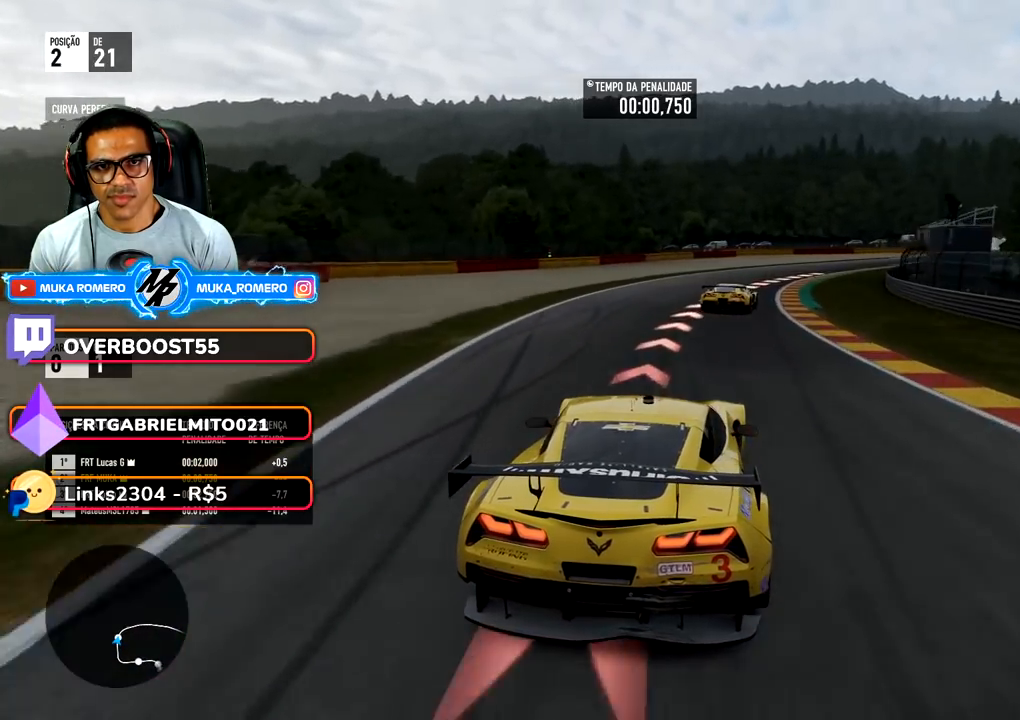
{"buttons": [], "left_stick": "right", "right_stick": "center", "events": []}
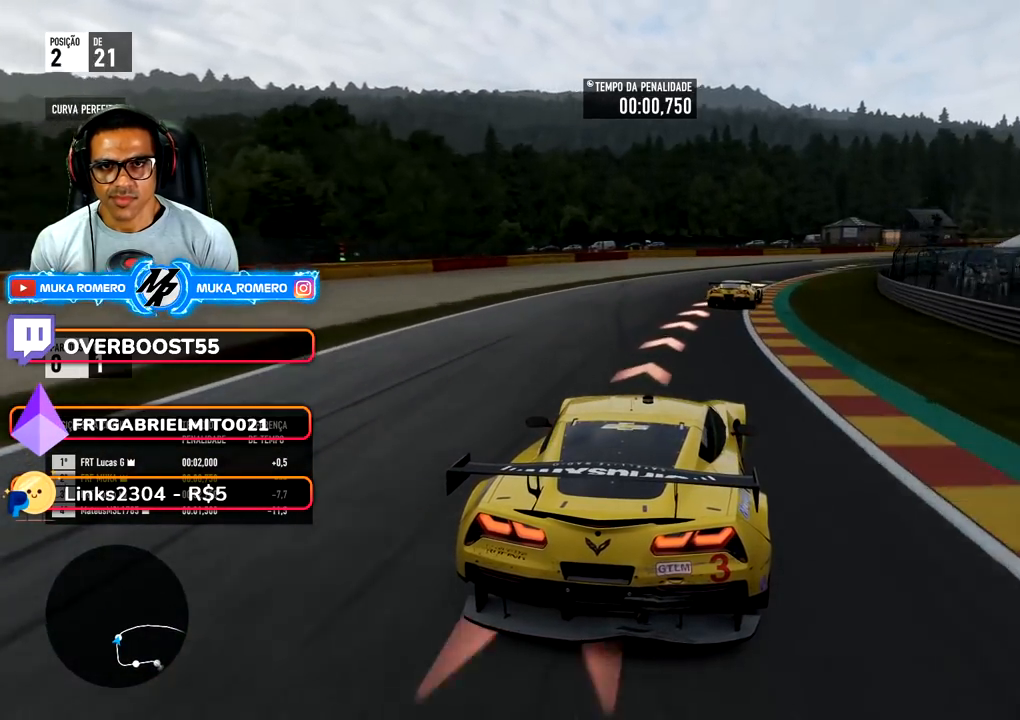
{"buttons": [], "left_stick": "right", "right_stick": "center", "events": []}
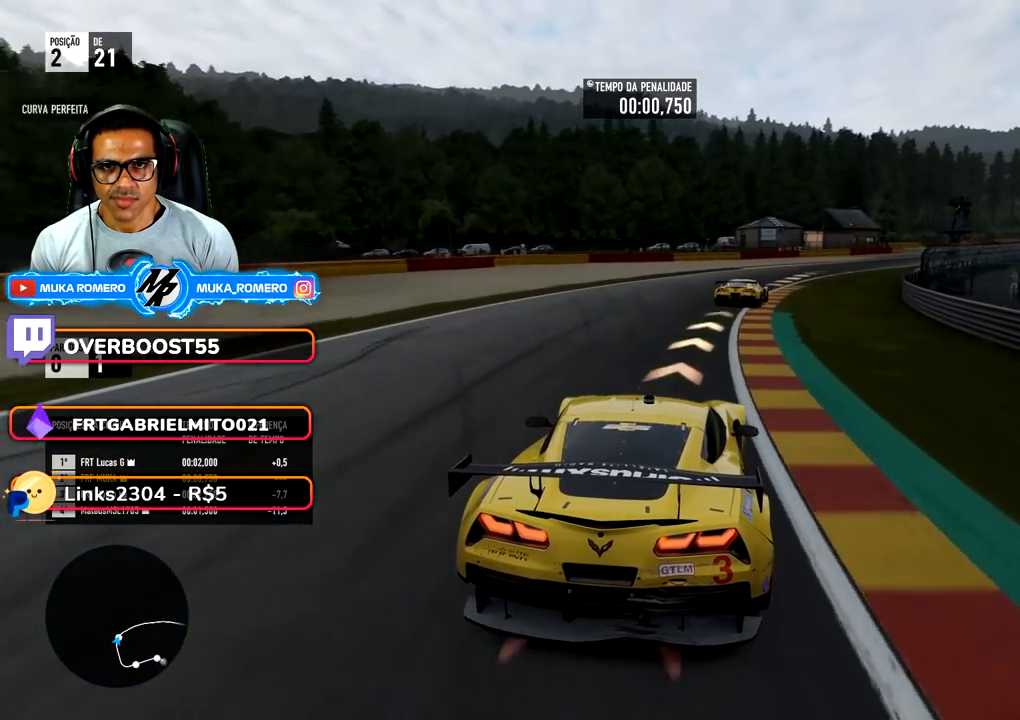
{"buttons": [], "left_stick": "right", "right_stick": "center", "events": []}
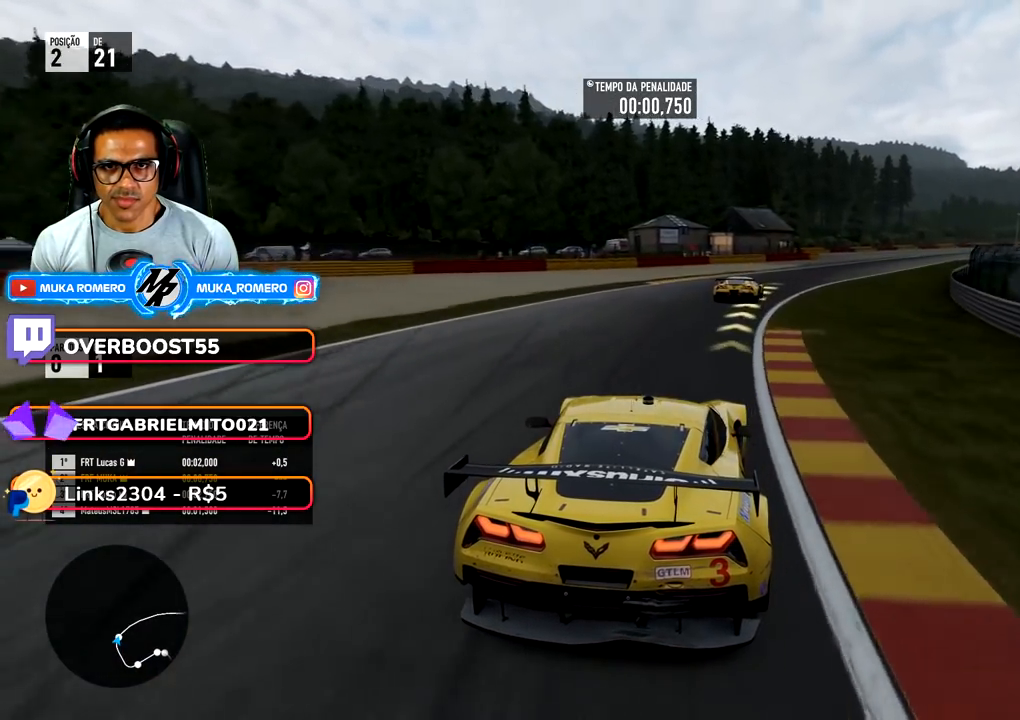
{"buttons": [], "left_stick": "right", "right_stick": "center", "events": []}
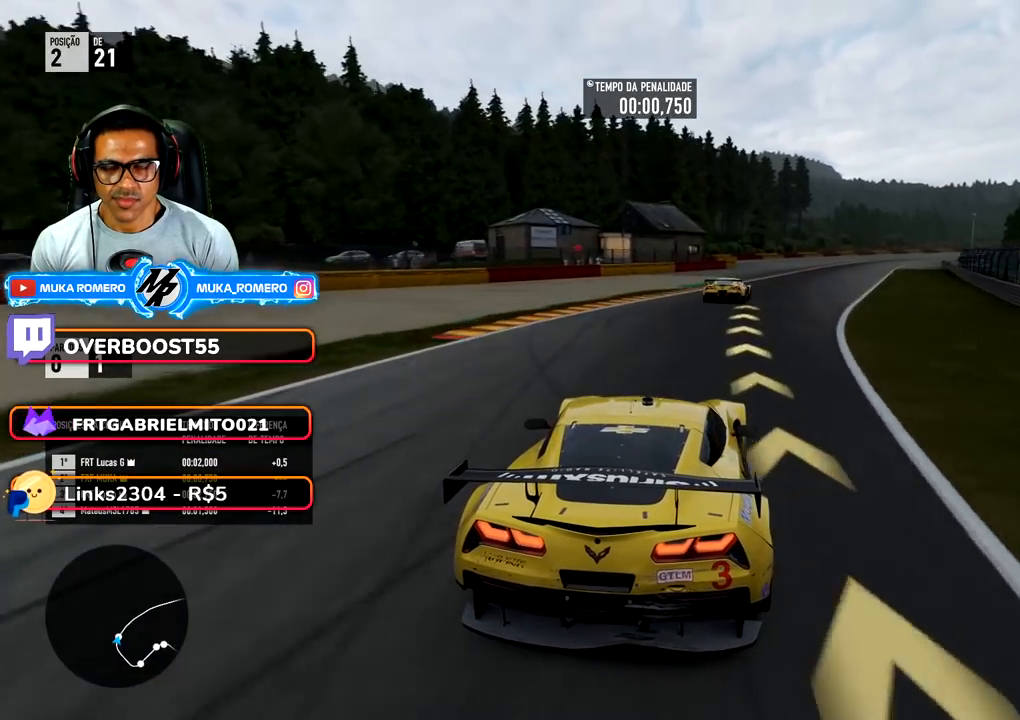
{"buttons": [], "left_stick": "right", "right_stick": "center", "events": []}
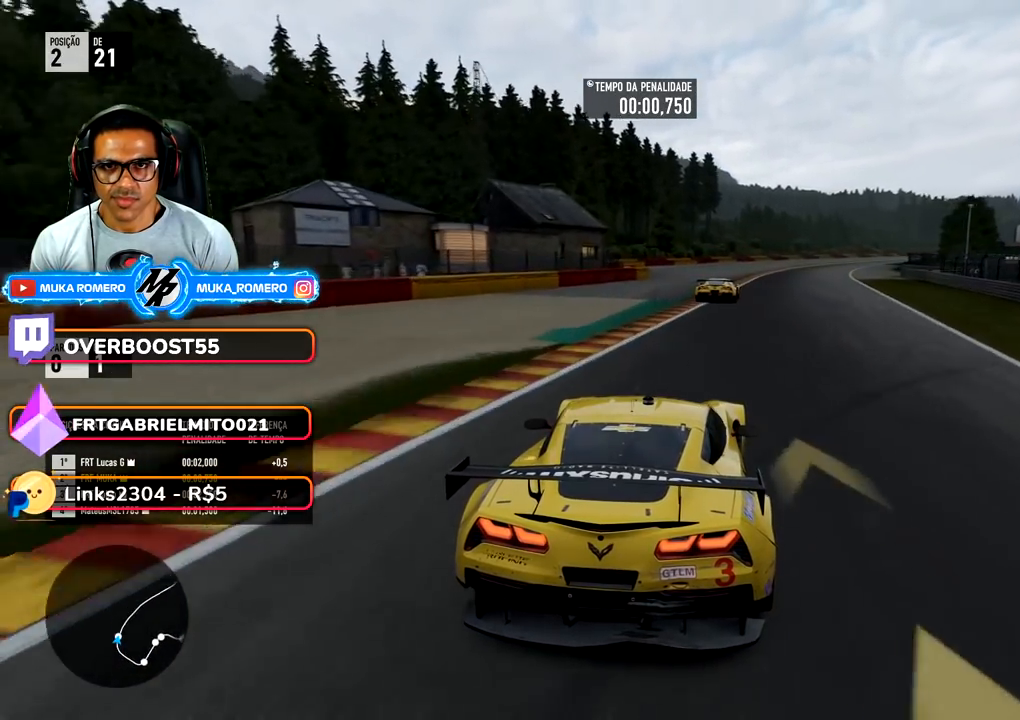
{"buttons": [], "left_stick": "right", "right_stick": "center", "events": [[83, "left_stick", "center"], [133, "left_stick", "right"], [383, "left_stick", "center"], [500, "left_stick", "right"]]}
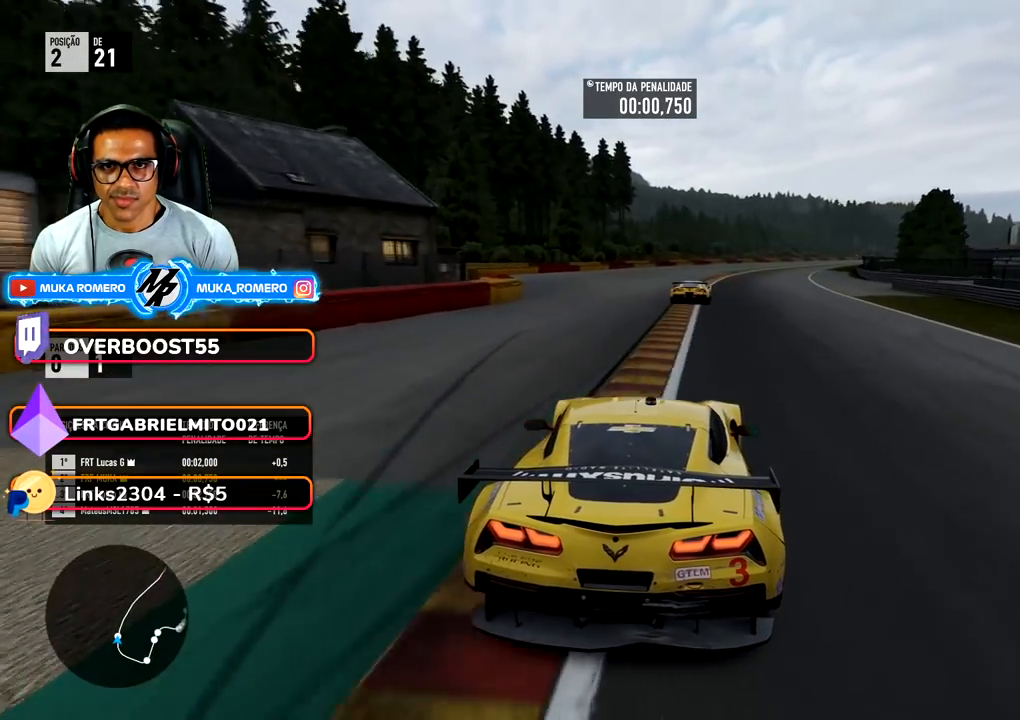
{"buttons": [], "left_stick": "center", "right_stick": "center", "events": [[350, "left_stick", "center"]]}